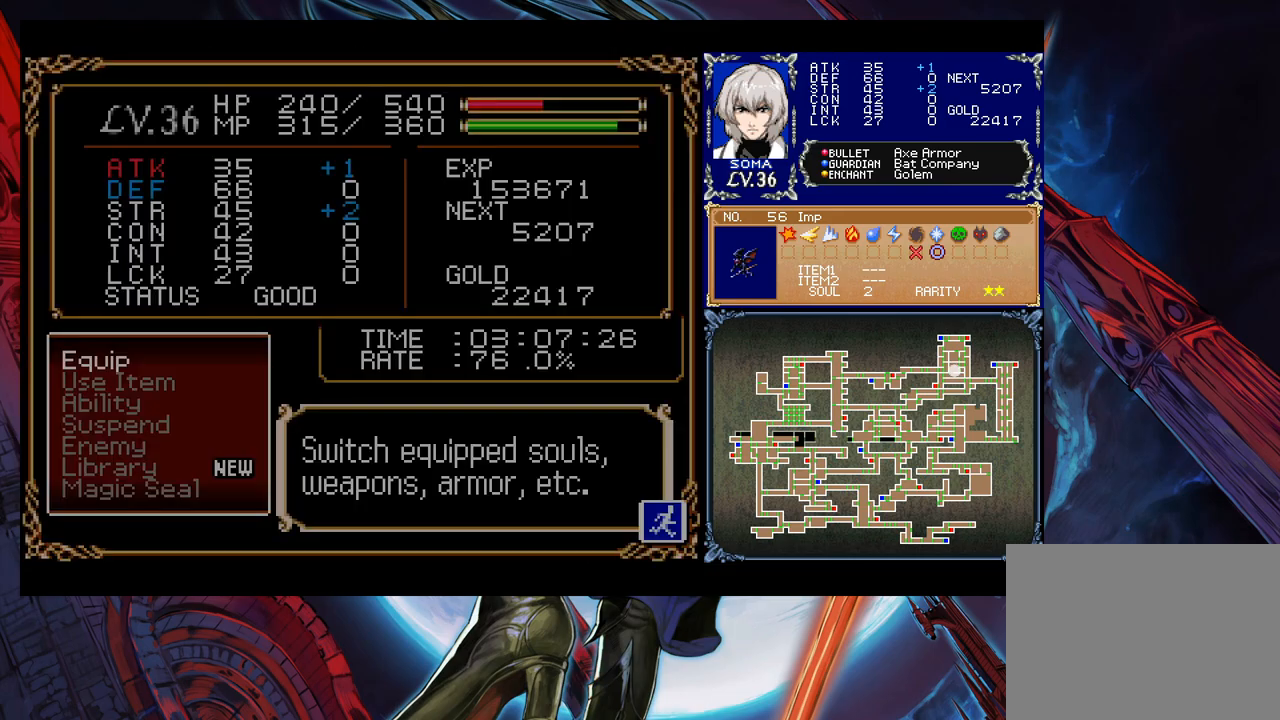
Gameplay with a controller (Xbox layout); each line is a JSON object with the inputs held at the frame after it. "events" lists button and stick changes between this image and that frame as [ms after this image, input, new state], when the widget could be followed in between. Not read: L2 R2.
{"buttons": [], "left_stick": "center", "right_stick": "center", "events": [[117, "A", "down"], [233, "A", "up"]]}
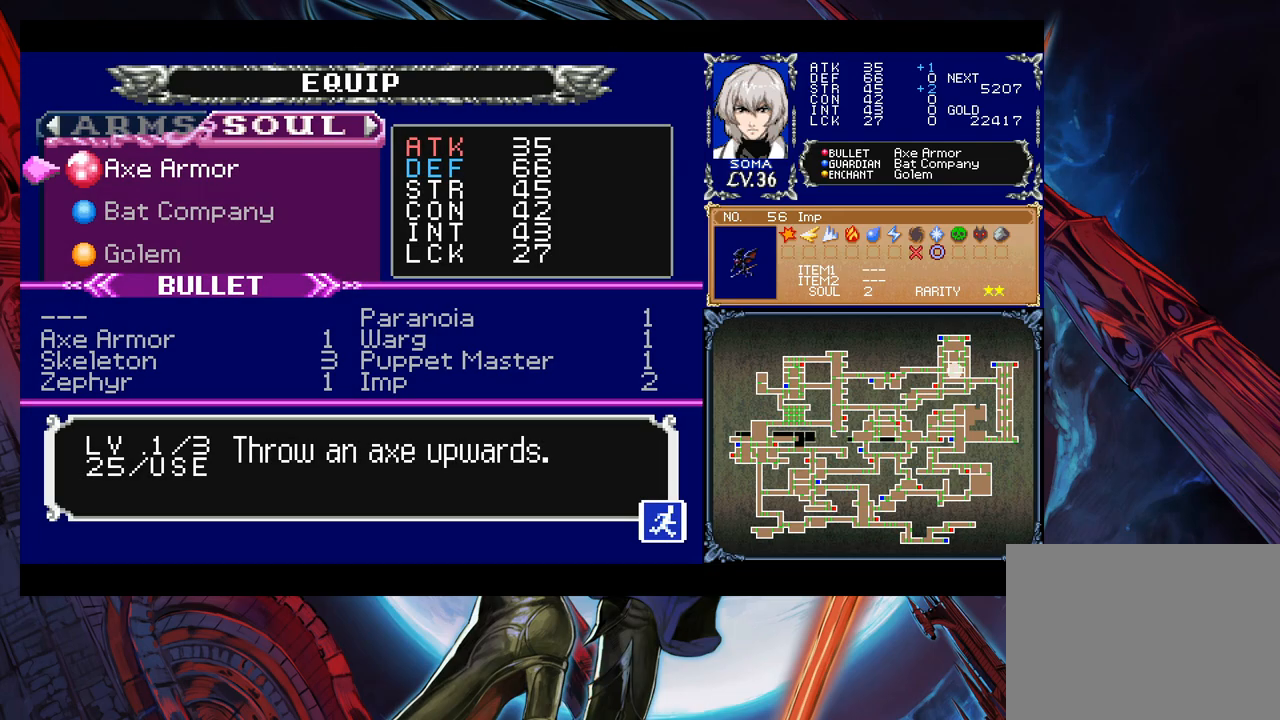
{"buttons": [], "left_stick": "center", "right_stick": "center", "events": [[83, "A", "down"], [217, "A", "up"]]}
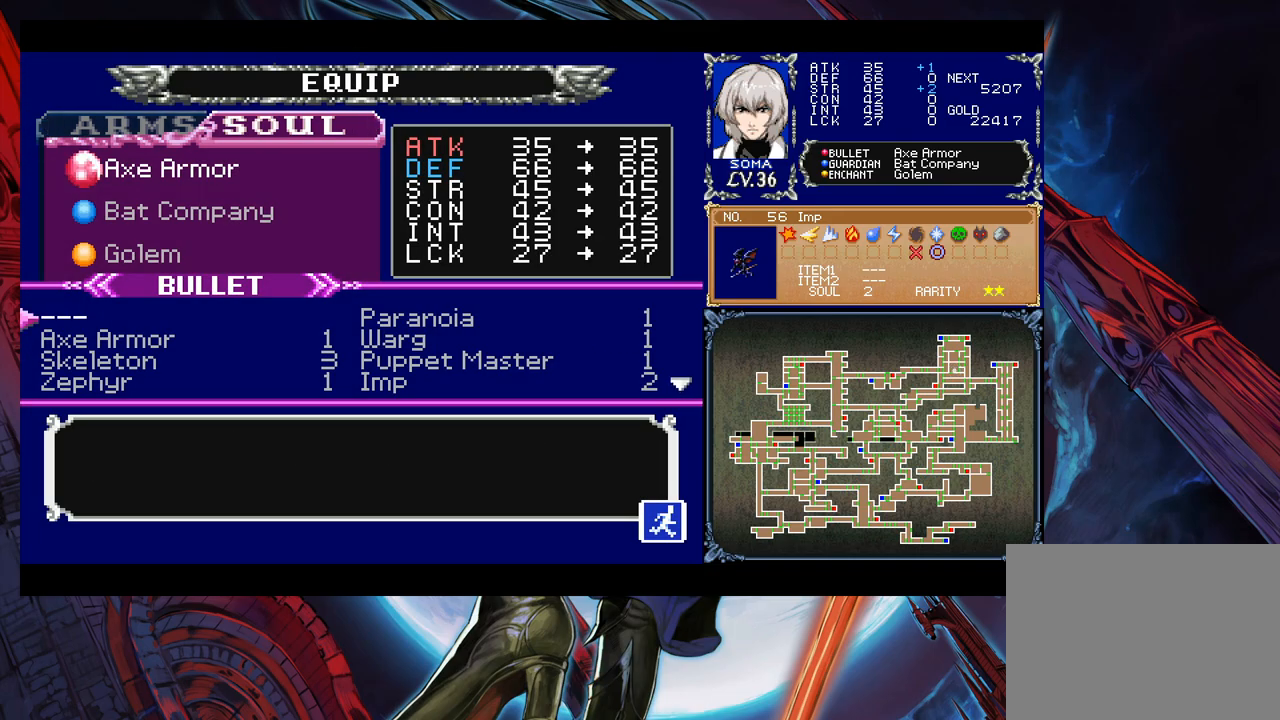
{"buttons": [], "left_stick": "center", "right_stick": "center", "events": [[183, "left_stick", "right"], [283, "left_stick", "center"], [383, "left_stick", "down"], [483, "left_stick", "center"]]}
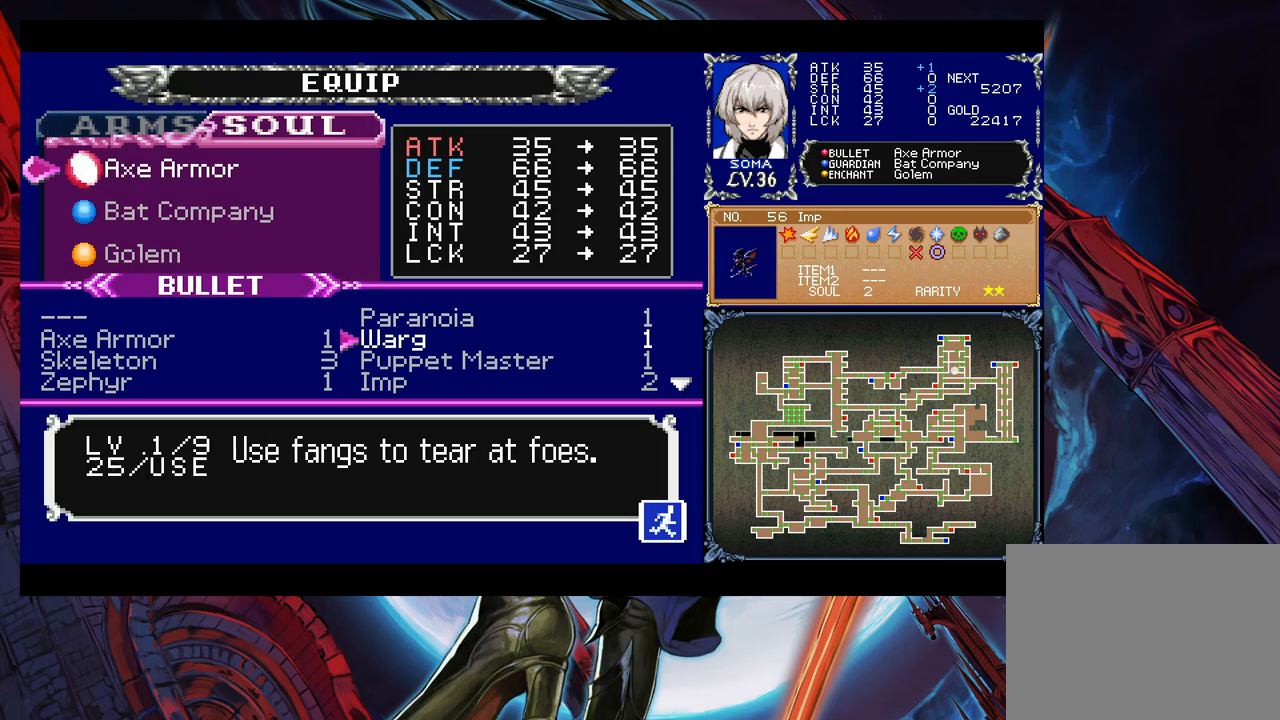
{"buttons": [], "left_stick": "center", "right_stick": "center", "events": [[183, "left_stick", "left"], [283, "left_stick", "down"], [433, "left_stick", "center"]]}
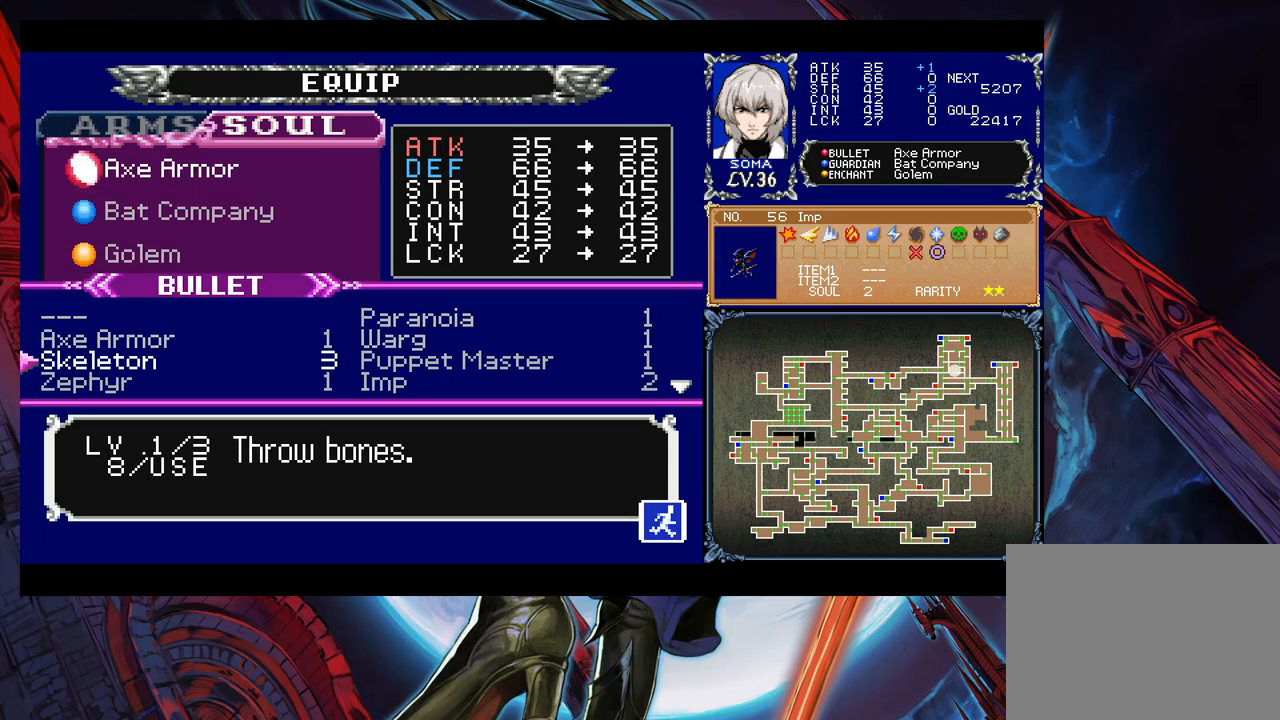
{"buttons": [], "left_stick": "center", "right_stick": "center", "events": [[33, "left_stick", "right"], [167, "A", "down"], [167, "left_stick", "center"], [283, "A", "up"], [333, "B", "down"], [483, "B", "up"]]}
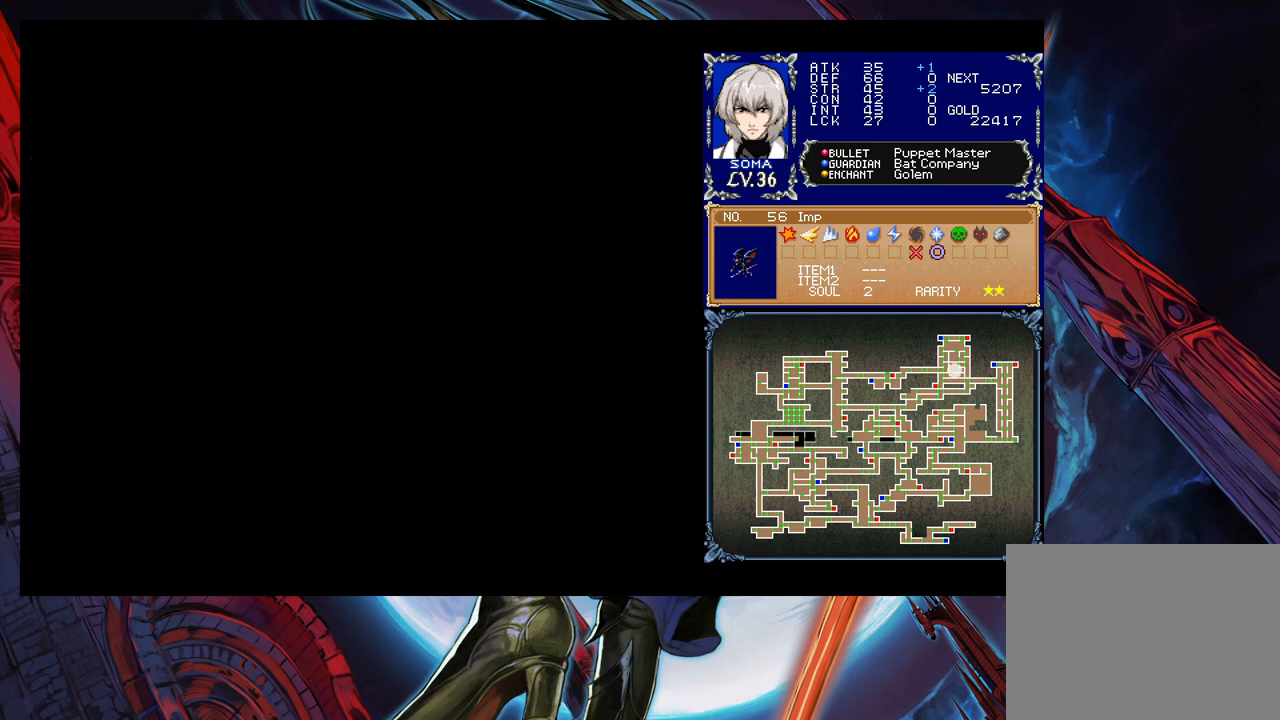
{"buttons": [], "left_stick": "center", "right_stick": "center", "events": [[217, "B", "down"], [317, "B", "up"]]}
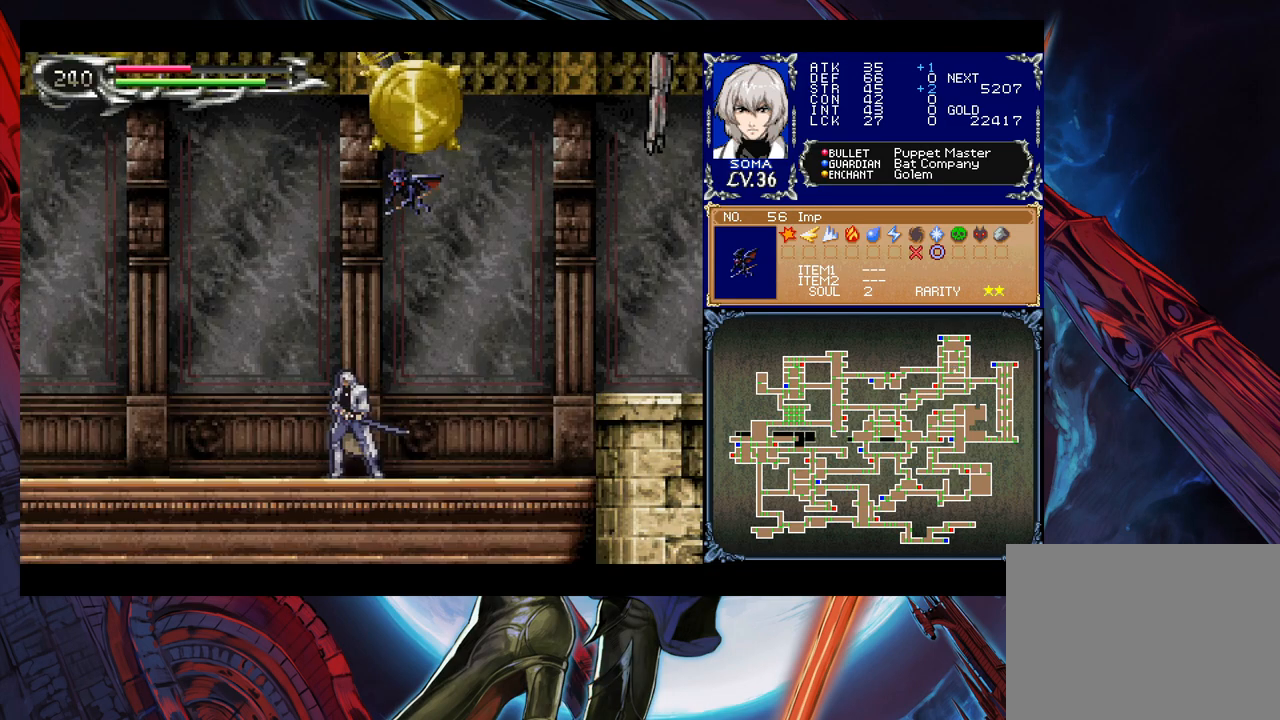
{"buttons": ["A", "B"], "left_stick": "right", "right_stick": "center", "events": [[17, "left_stick", "left"], [133, "B", "down"], [183, "left_stick", "center"], [333, "B", "up"], [367, "B", "down"], [367, "left_stick", "right"], [433, "left_stick", "center"], [483, "A", "down"], [483, "left_stick", "right"]]}
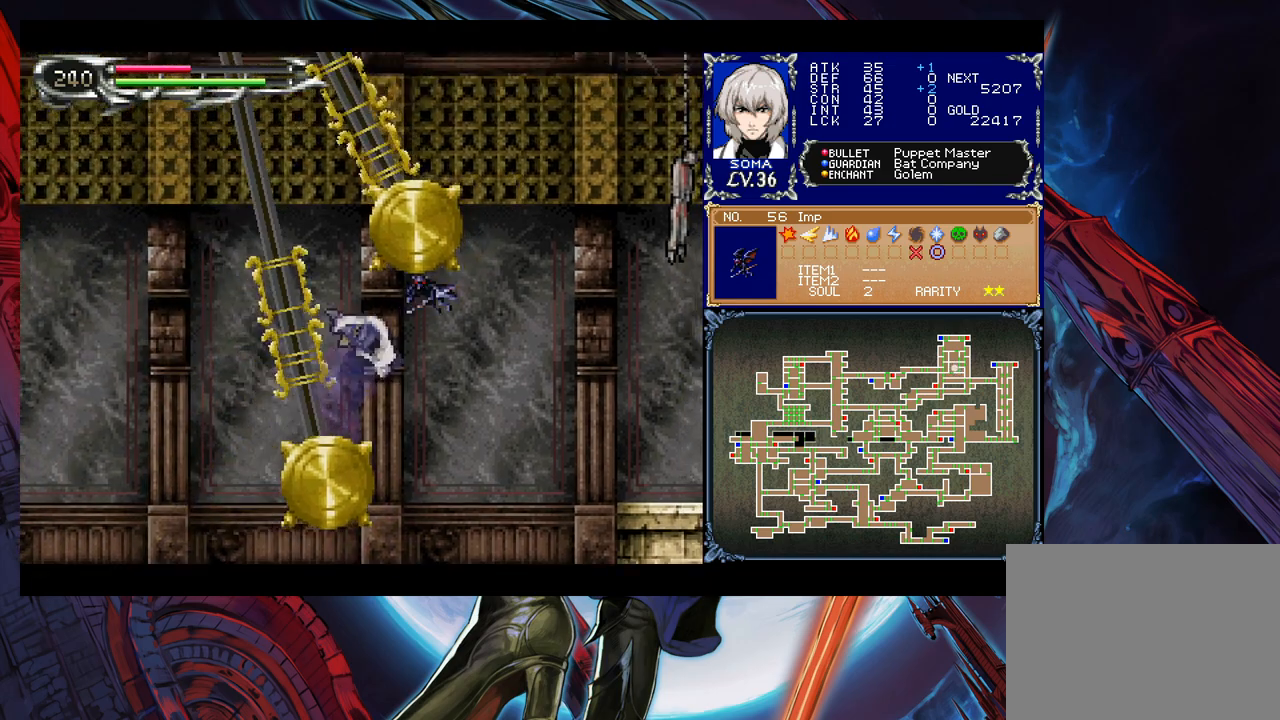
{"buttons": ["B"], "left_stick": "left", "right_stick": "center", "events": [[167, "A", "up"], [267, "left_stick", "center"], [333, "B", "up"], [417, "B", "down"], [467, "left_stick", "left"]]}
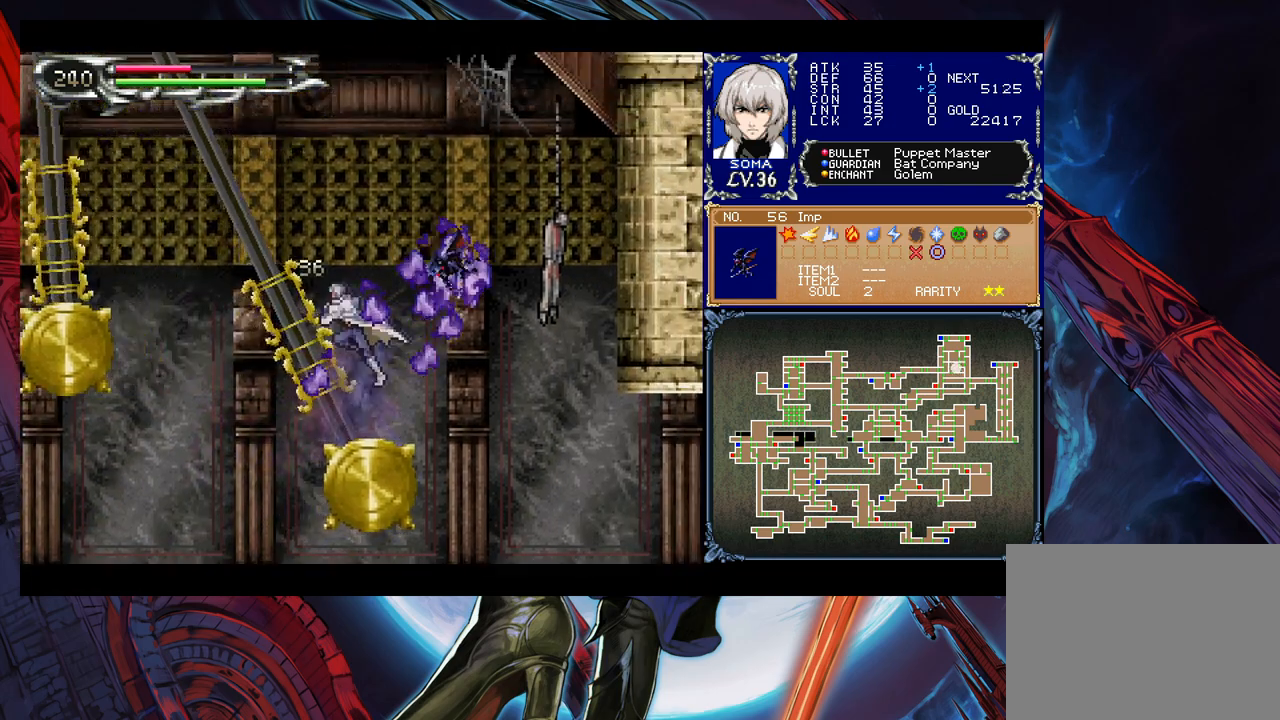
{"buttons": [], "left_stick": "left", "right_stick": "center", "events": [[433, "B", "up"]]}
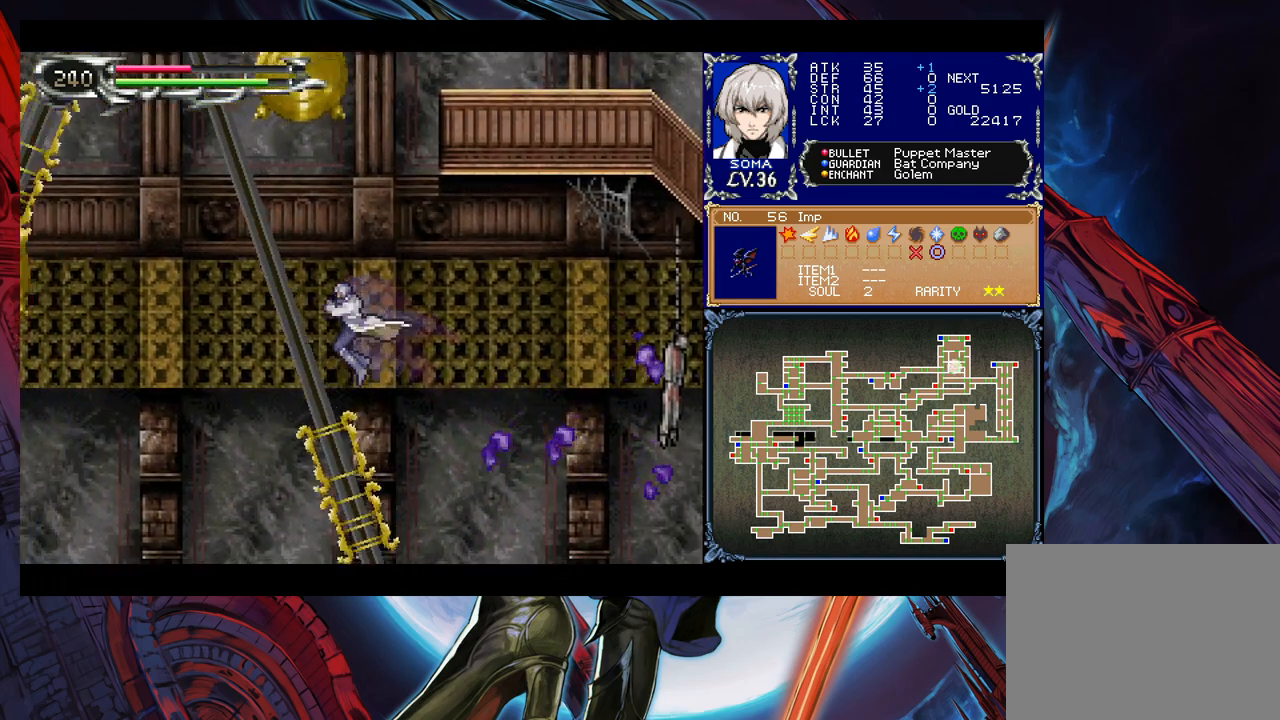
{"buttons": [], "left_stick": "center", "right_stick": "center", "events": [[33, "B", "down"], [283, "A", "down"], [283, "B", "up"], [283, "left_stick", "up"], [317, "A", "up"], [367, "left_stick", "up-right"], [483, "left_stick", "center"]]}
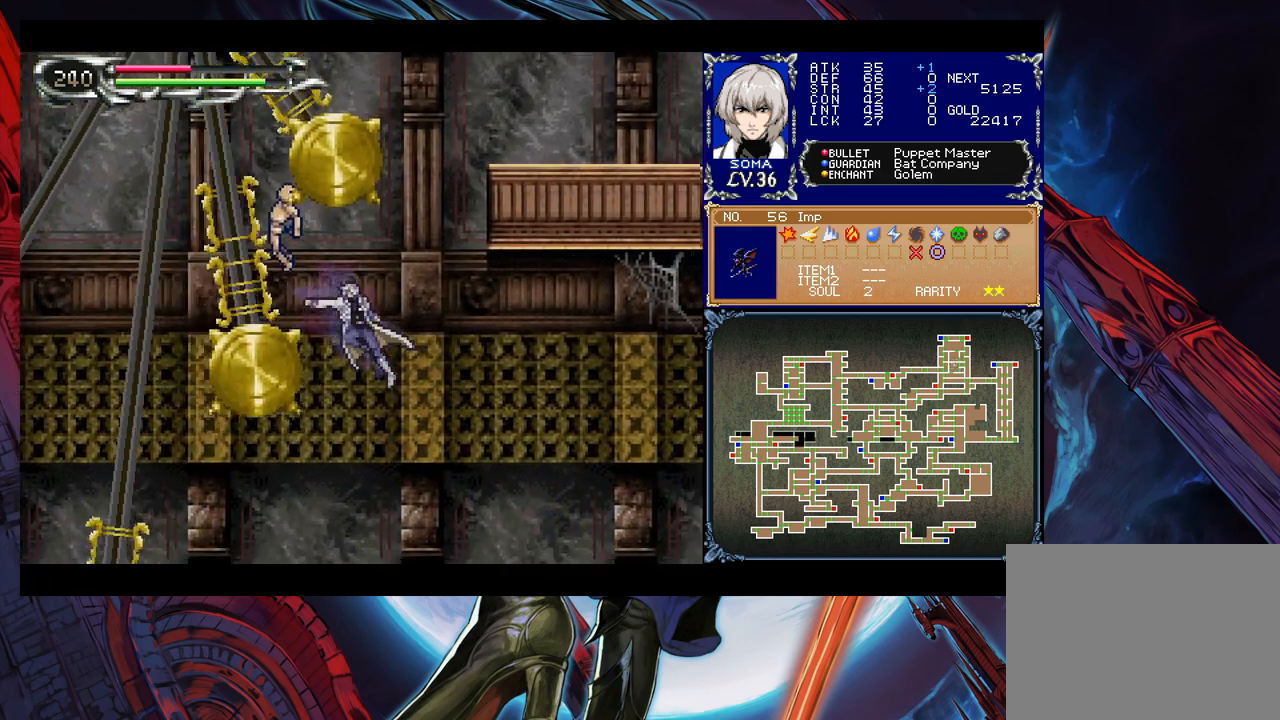
{"buttons": [], "left_stick": "left", "right_stick": "center", "events": [[33, "left_stick", "up-left"], [83, "left_stick", "left"]]}
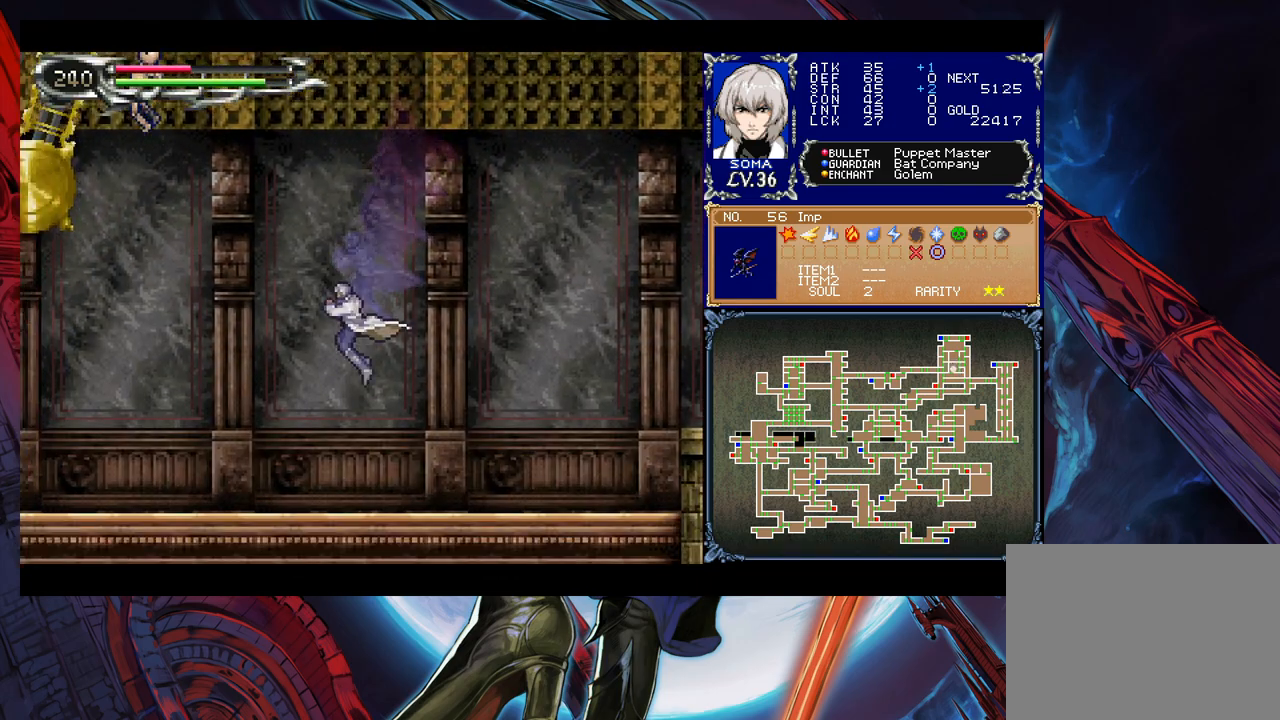
{"buttons": ["B"], "left_stick": "left", "right_stick": "center", "events": [[183, "B", "down"], [183, "left_stick", "center"], [333, "left_stick", "left"]]}
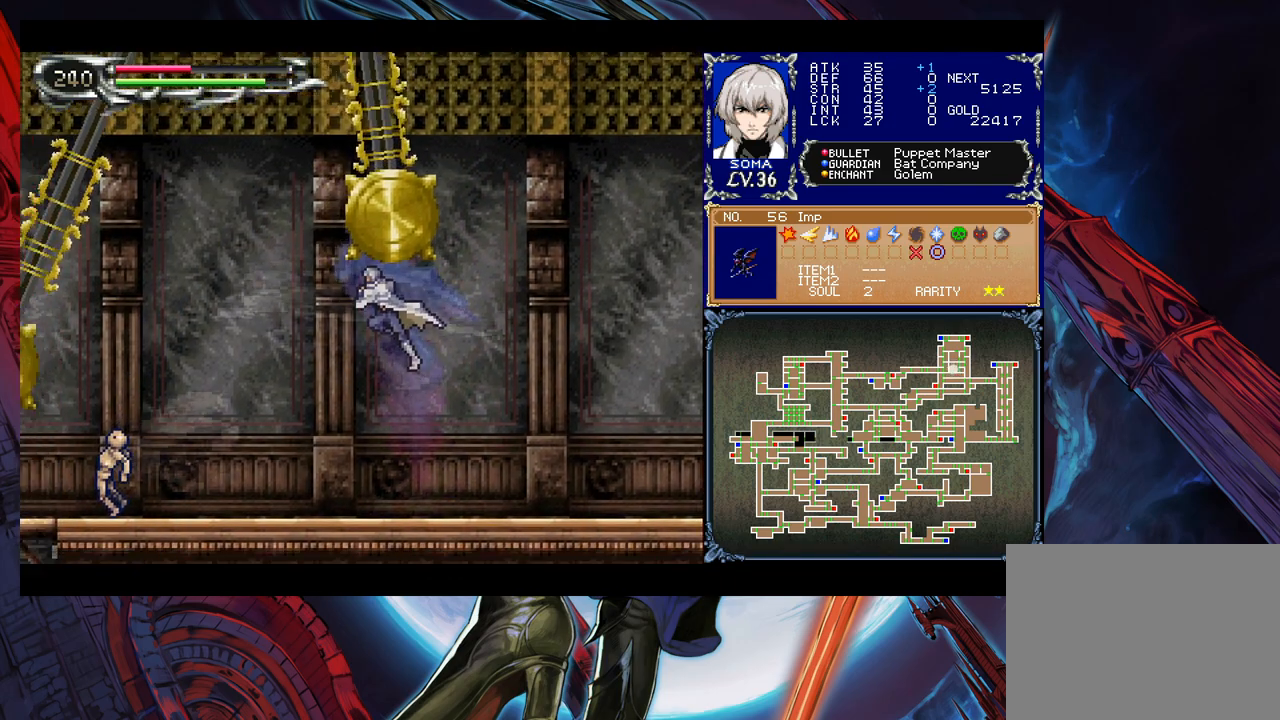
{"buttons": ["B"], "left_stick": "right", "right_stick": "center", "events": [[83, "B", "up"], [217, "left_stick", "center"], [467, "left_stick", "right"], [483, "B", "down"]]}
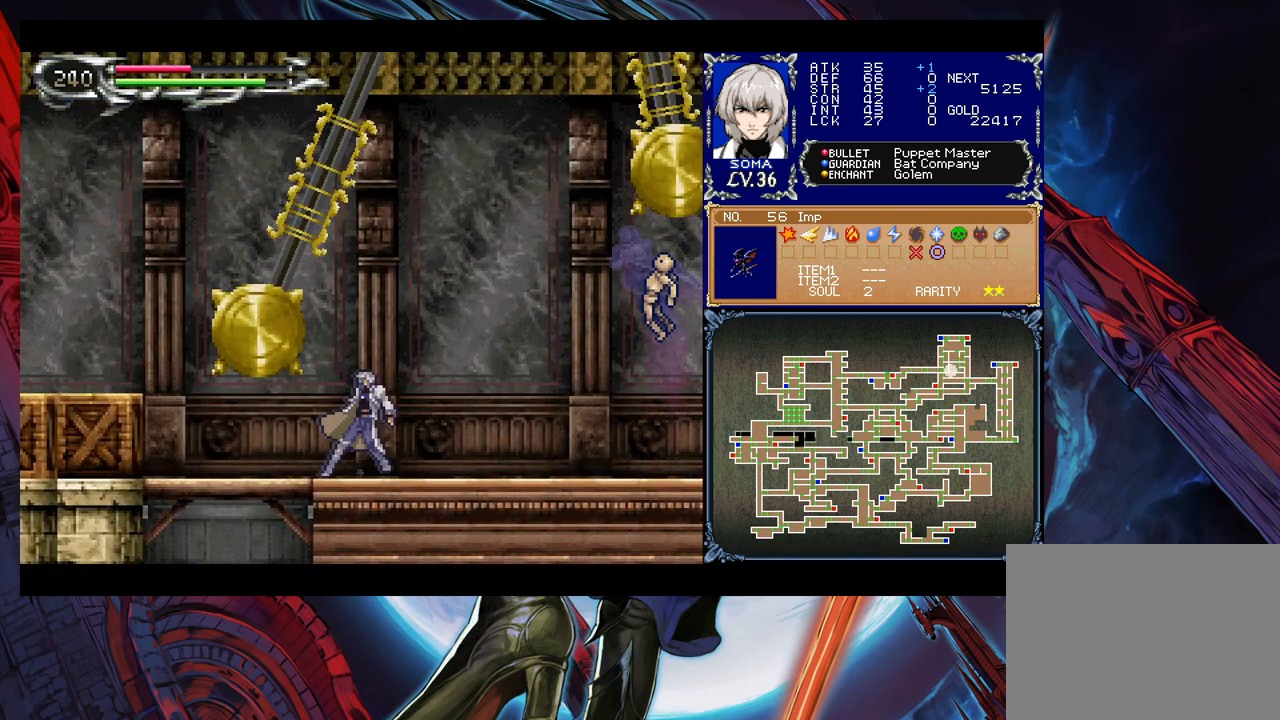
{"buttons": [], "left_stick": "center", "right_stick": "center", "events": [[167, "left_stick", "center"], [233, "B", "up"], [283, "left_stick", "right"], [433, "left_stick", "center"]]}
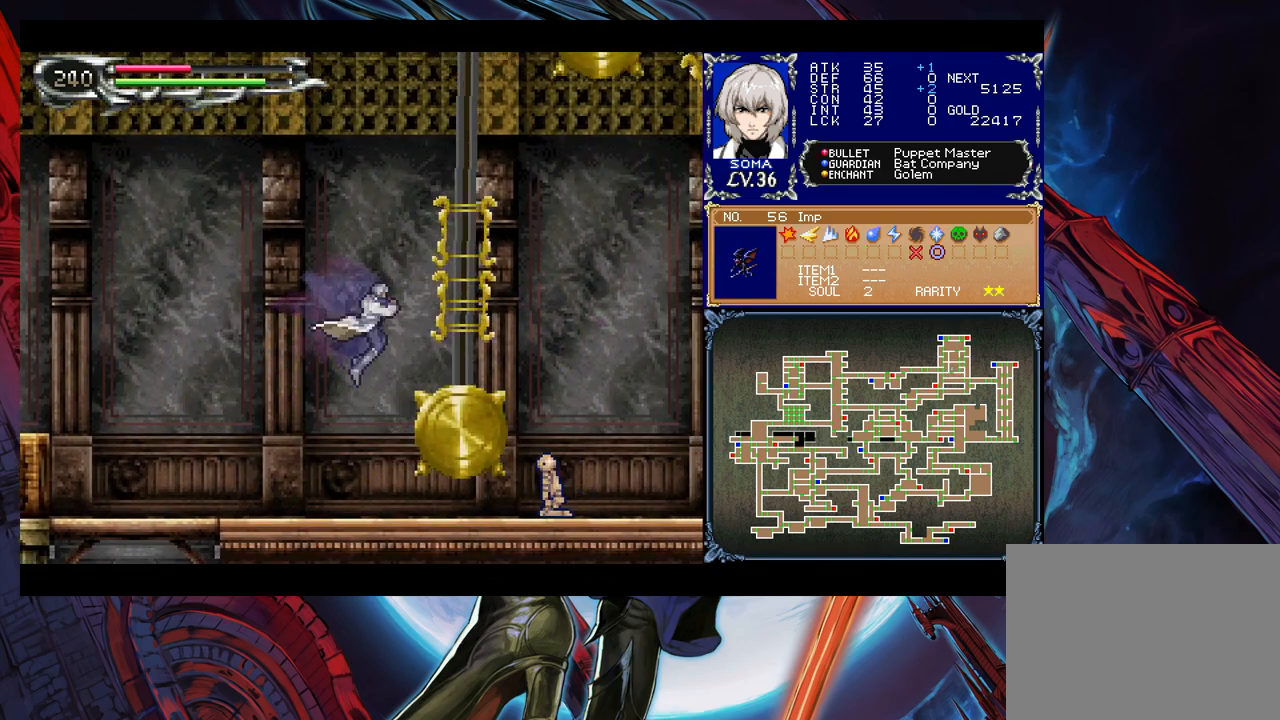
{"buttons": ["A"], "left_stick": "up-right", "right_stick": "center", "events": [[17, "left_stick", "left"], [33, "B", "down"], [317, "left_stick", "up-right"], [433, "A", "down"], [483, "B", "up"]]}
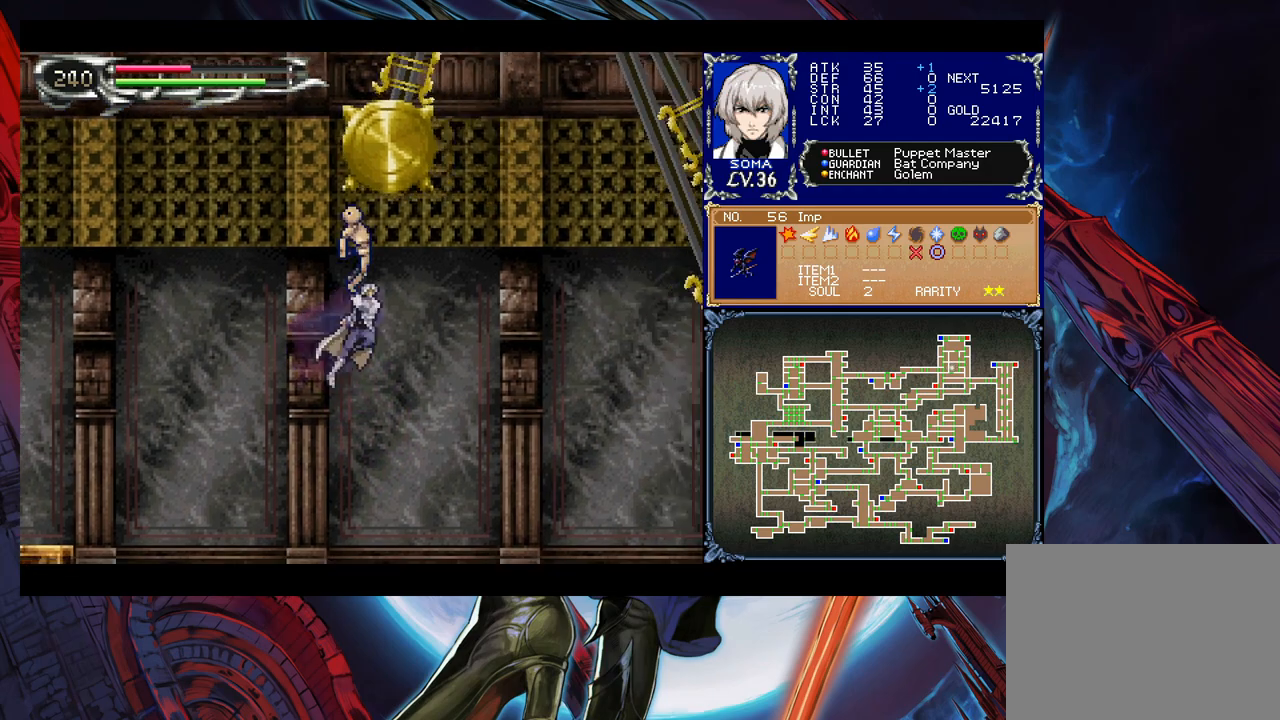
{"buttons": [], "left_stick": "up-right", "right_stick": "center", "events": [[83, "A", "up"]]}
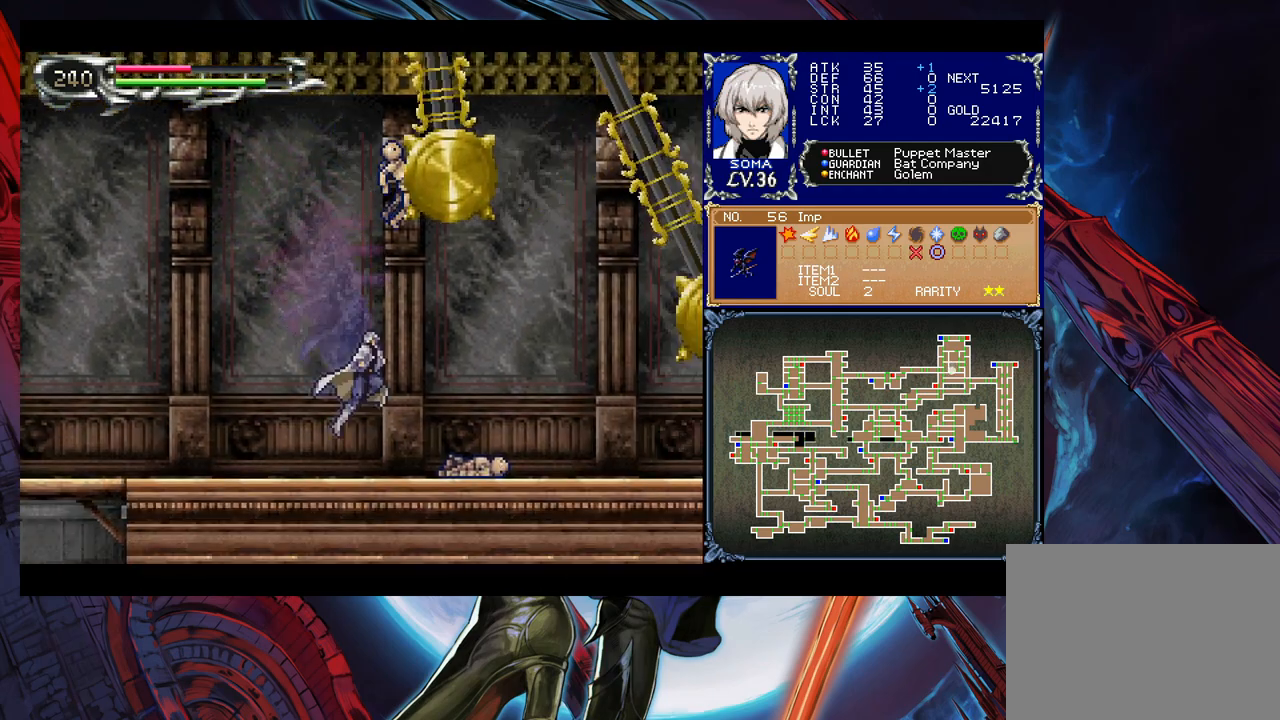
{"buttons": [], "left_stick": "center", "right_stick": "center", "events": [[33, "left_stick", "center"]]}
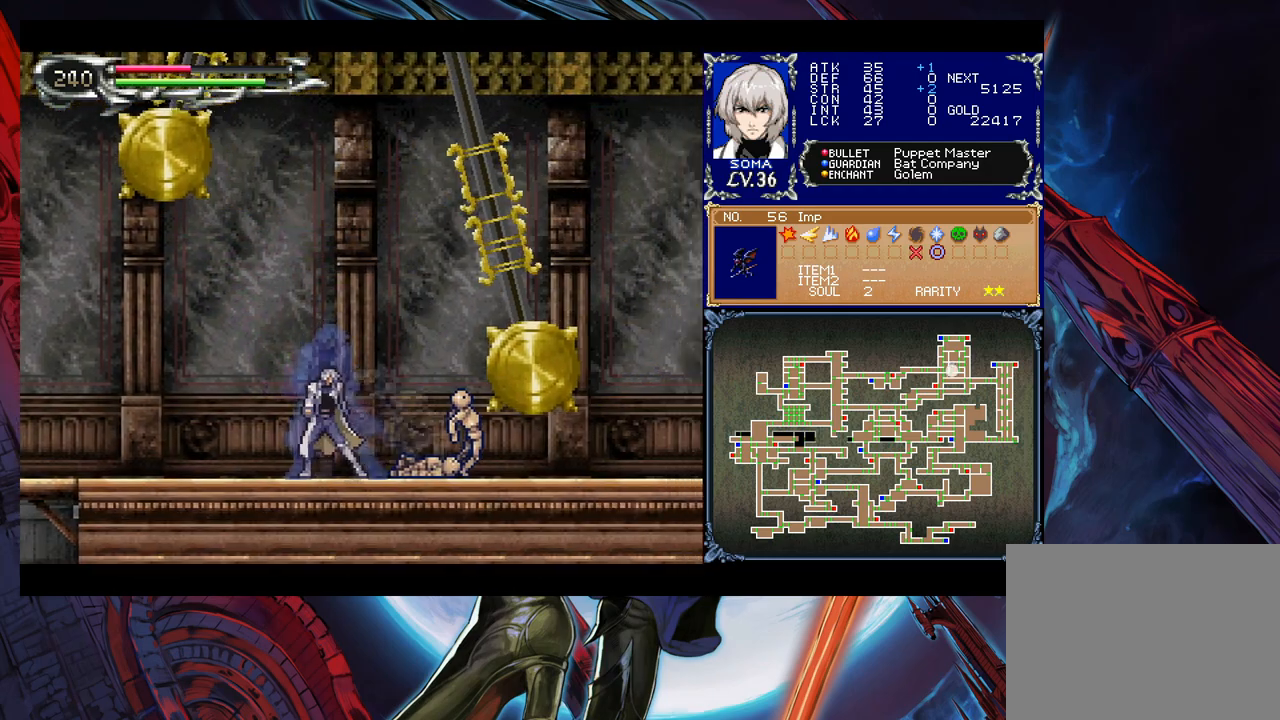
{"buttons": ["B"], "left_stick": "left", "right_stick": "center", "events": [[383, "left_stick", "left"], [417, "B", "down"]]}
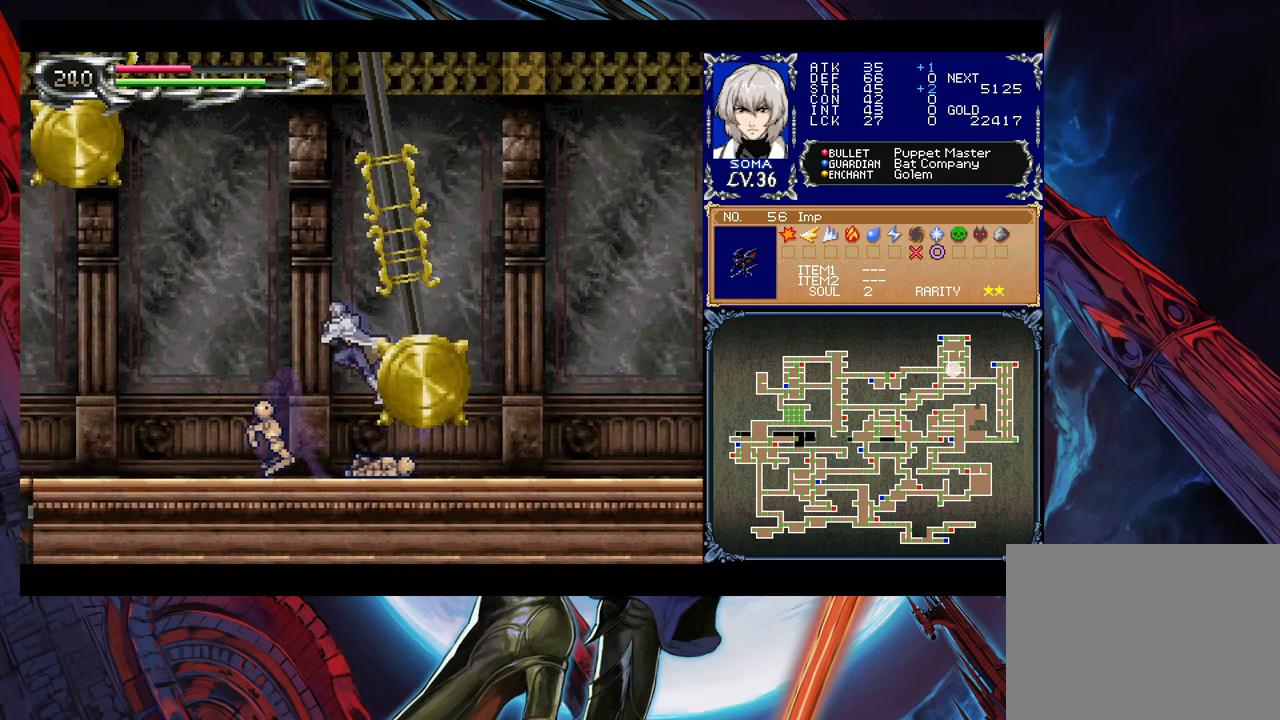
{"buttons": ["B"], "left_stick": "up-left", "right_stick": "center", "events": [[83, "left_stick", "center"], [133, "left_stick", "right"], [317, "left_stick", "center"], [367, "left_stick", "up-left"]]}
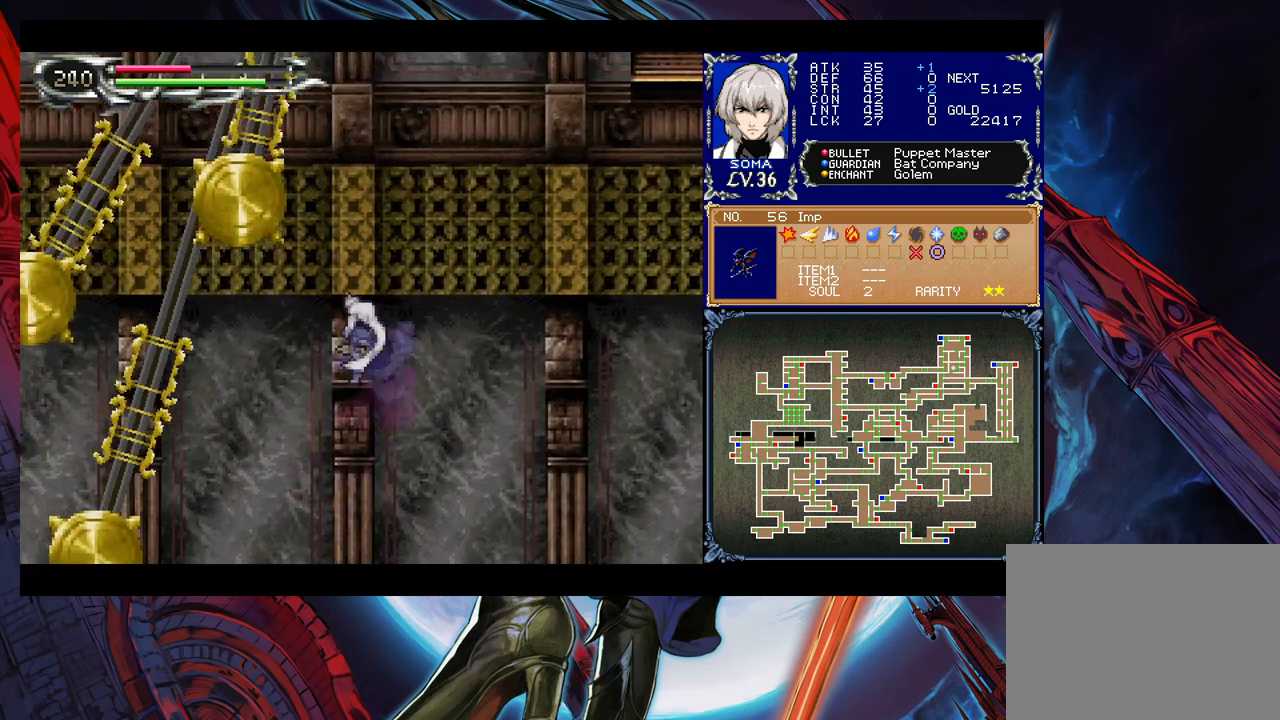
{"buttons": [], "left_stick": "up-left", "right_stick": "center", "events": [[67, "B", "up"], [233, "B", "down"], [333, "A", "down"], [433, "A", "up"], [467, "B", "up"]]}
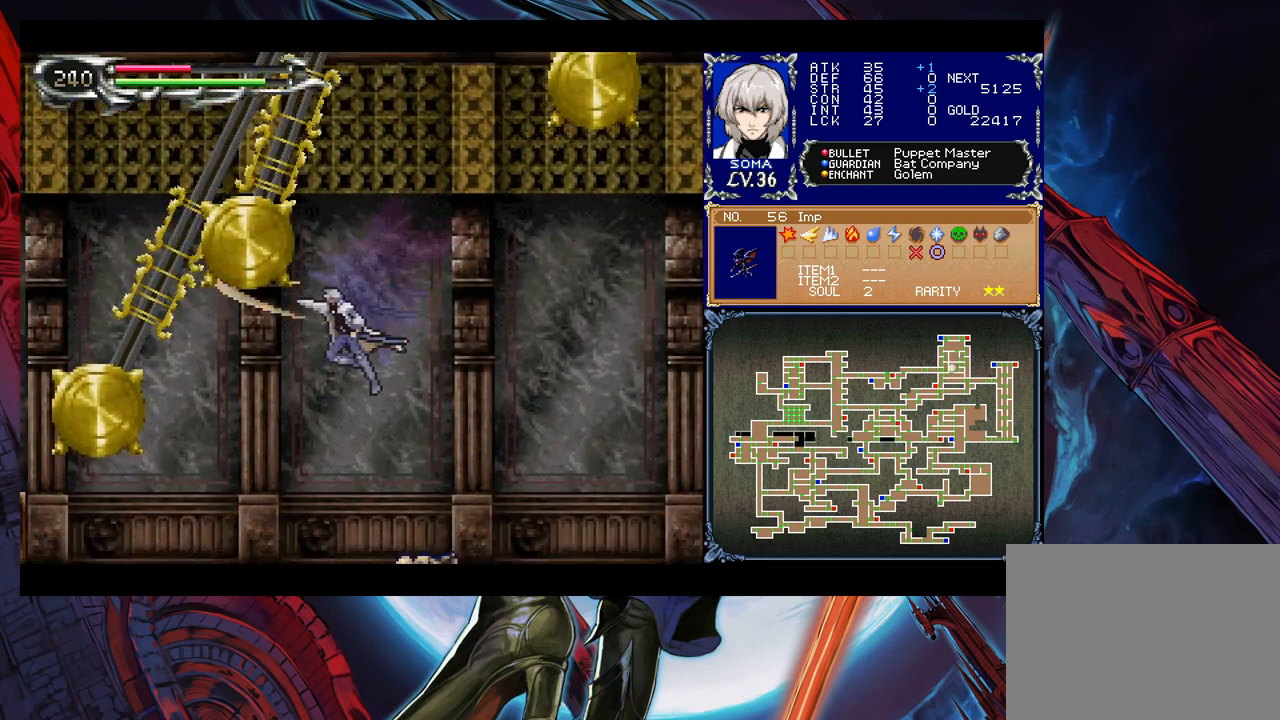
{"buttons": ["B"], "left_stick": "right", "right_stick": "center", "events": [[33, "left_stick", "center"], [133, "left_stick", "right"], [233, "left_stick", "center"], [317, "B", "down"], [483, "left_stick", "right"]]}
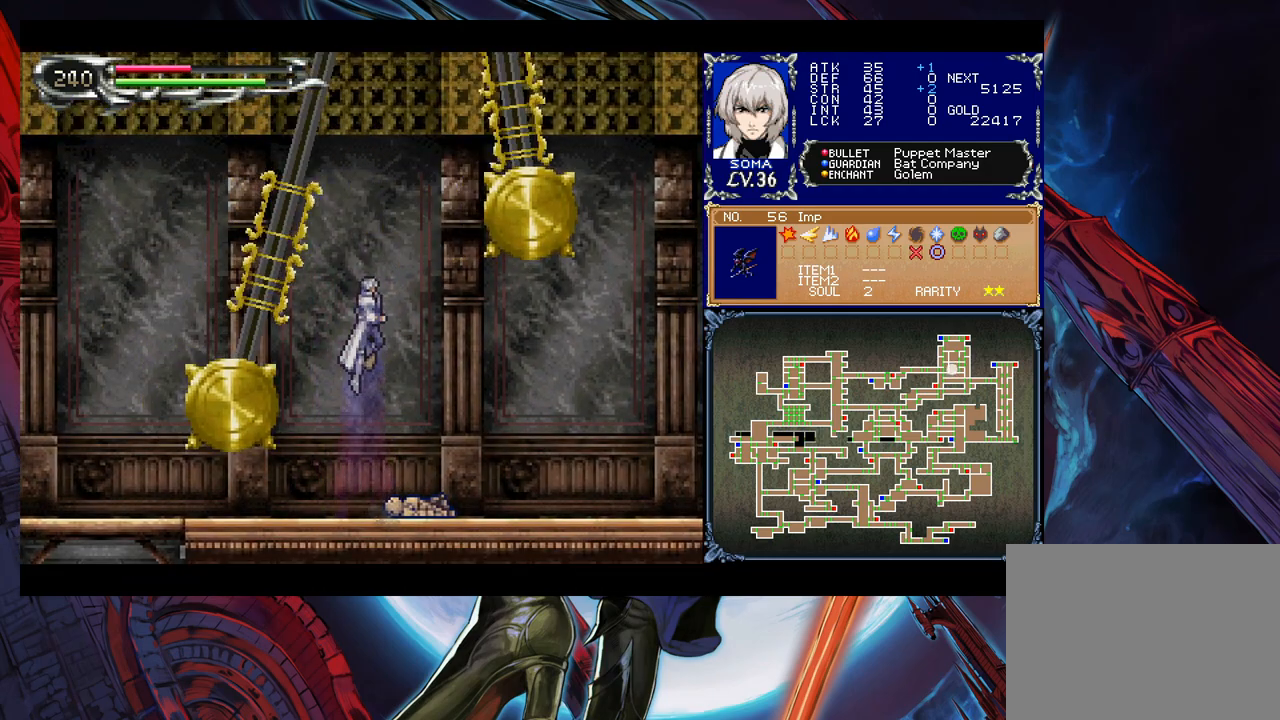
{"buttons": ["B"], "left_stick": "left", "right_stick": "center", "events": [[33, "B", "up"], [267, "left_stick", "center"], [433, "B", "down"], [433, "left_stick", "left"]]}
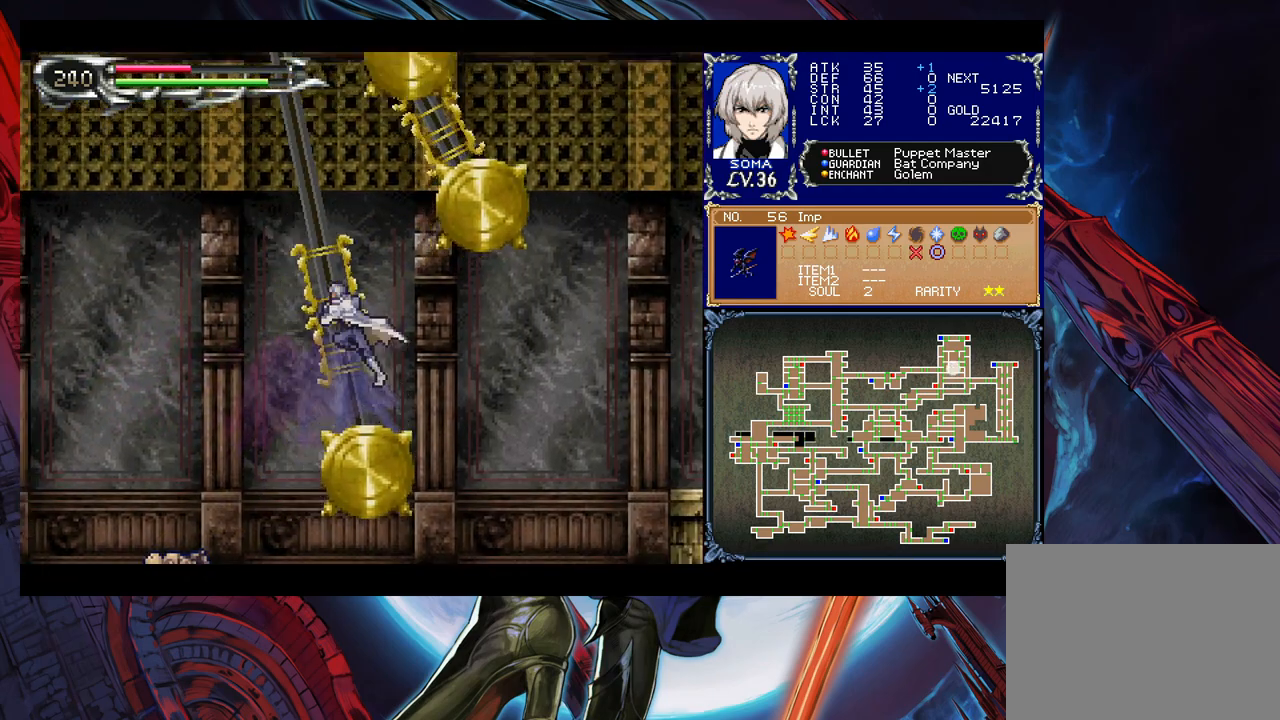
{"buttons": ["B"], "left_stick": "right", "right_stick": "center", "events": [[267, "left_stick", "center"], [283, "B", "up"], [333, "B", "down"], [333, "left_stick", "right"]]}
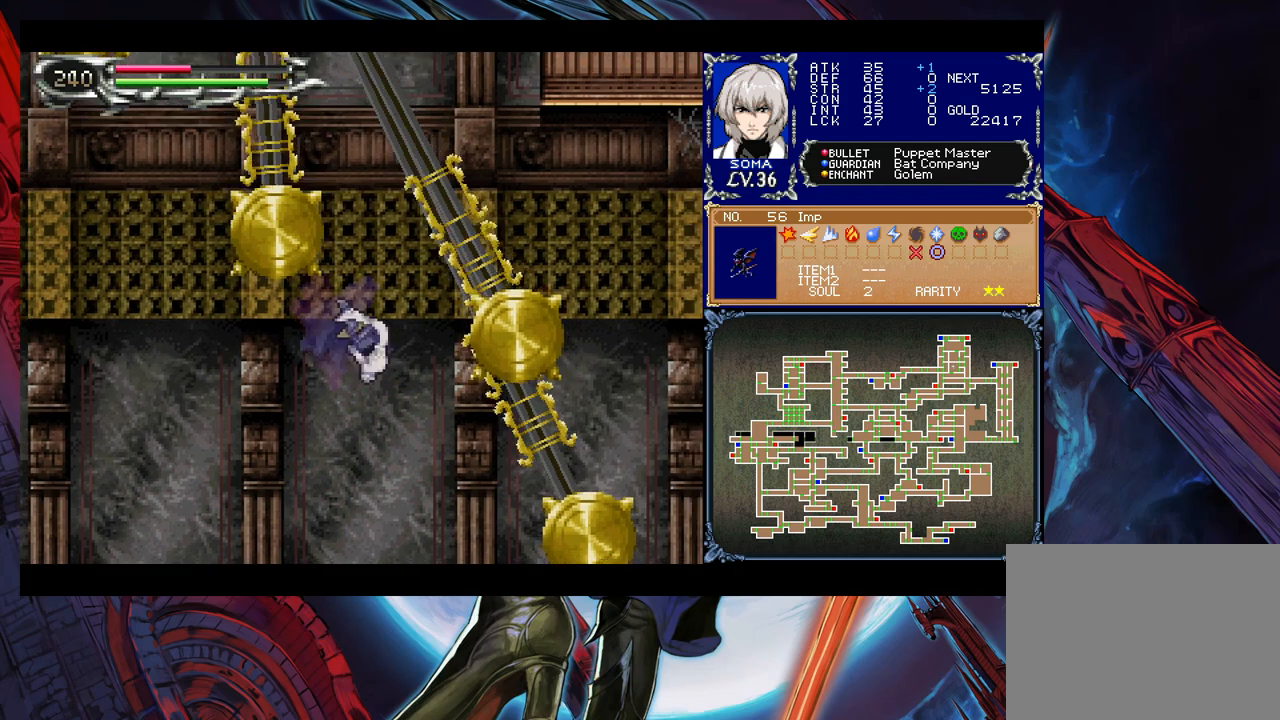
{"buttons": [], "left_stick": "left", "right_stick": "center", "events": [[183, "B", "up"], [333, "left_stick", "left"]]}
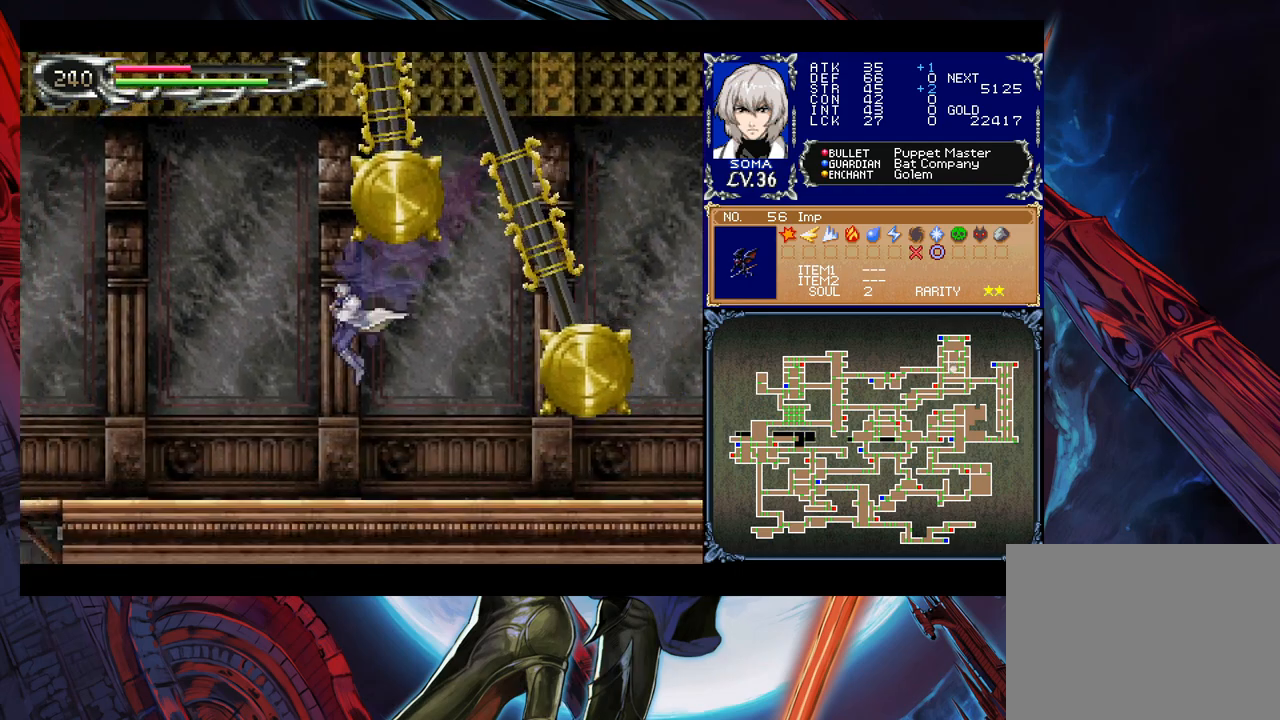
{"buttons": [], "left_stick": "left", "right_stick": "center", "events": [[83, "left_stick", "center"], [183, "B", "down"], [283, "left_stick", "left"], [333, "B", "up"]]}
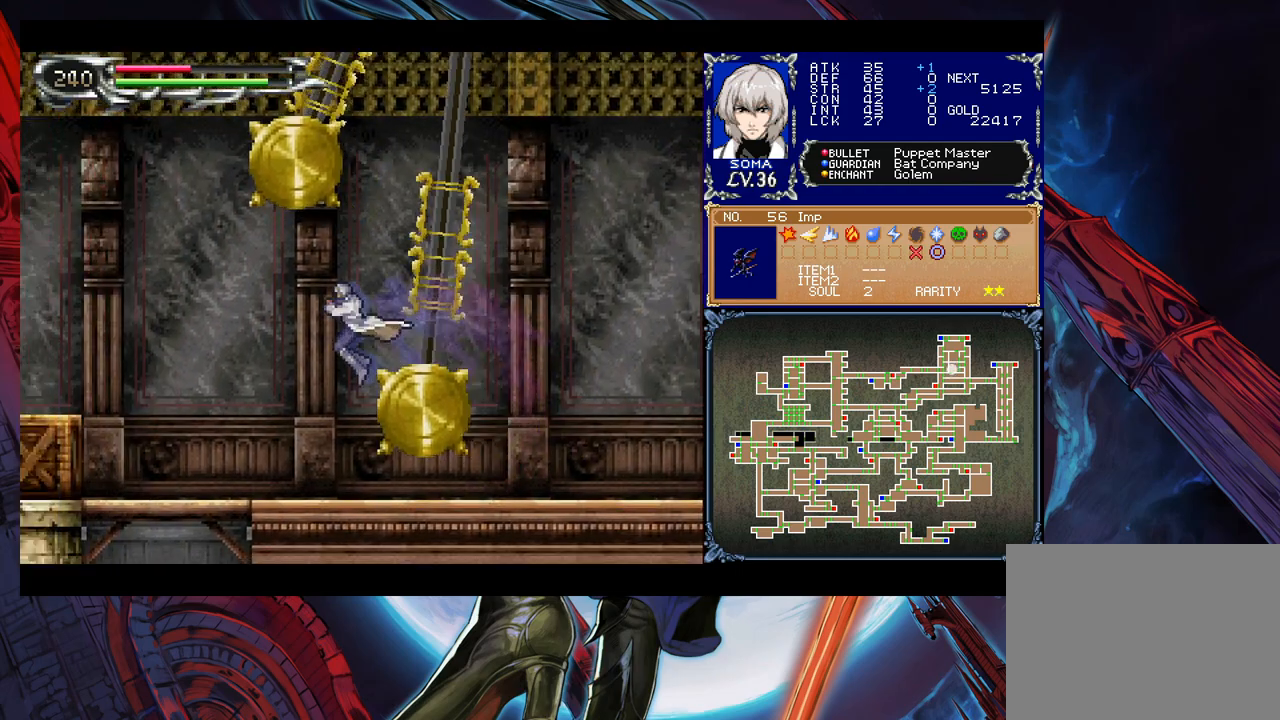
{"buttons": ["B"], "left_stick": "center", "right_stick": "center", "events": [[183, "left_stick", "center"], [333, "B", "down"]]}
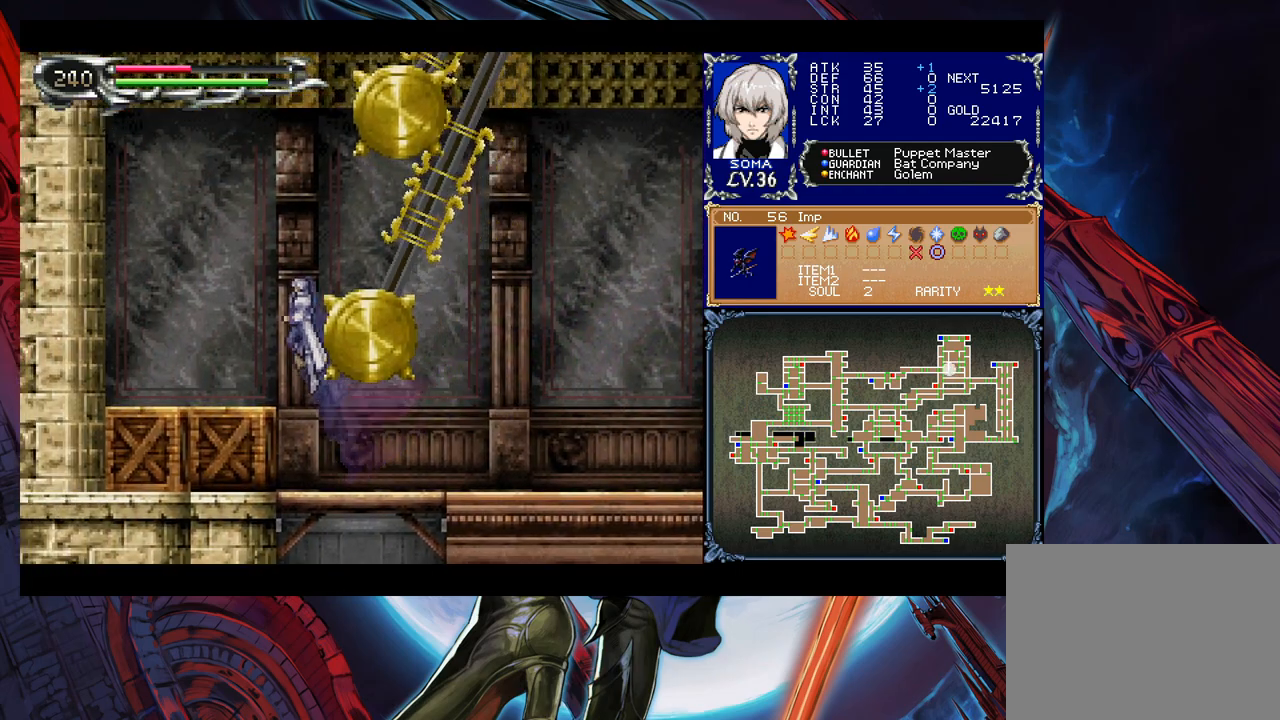
{"buttons": [], "left_stick": "right", "right_stick": "center", "events": [[183, "left_stick", "right"], [283, "B", "up"]]}
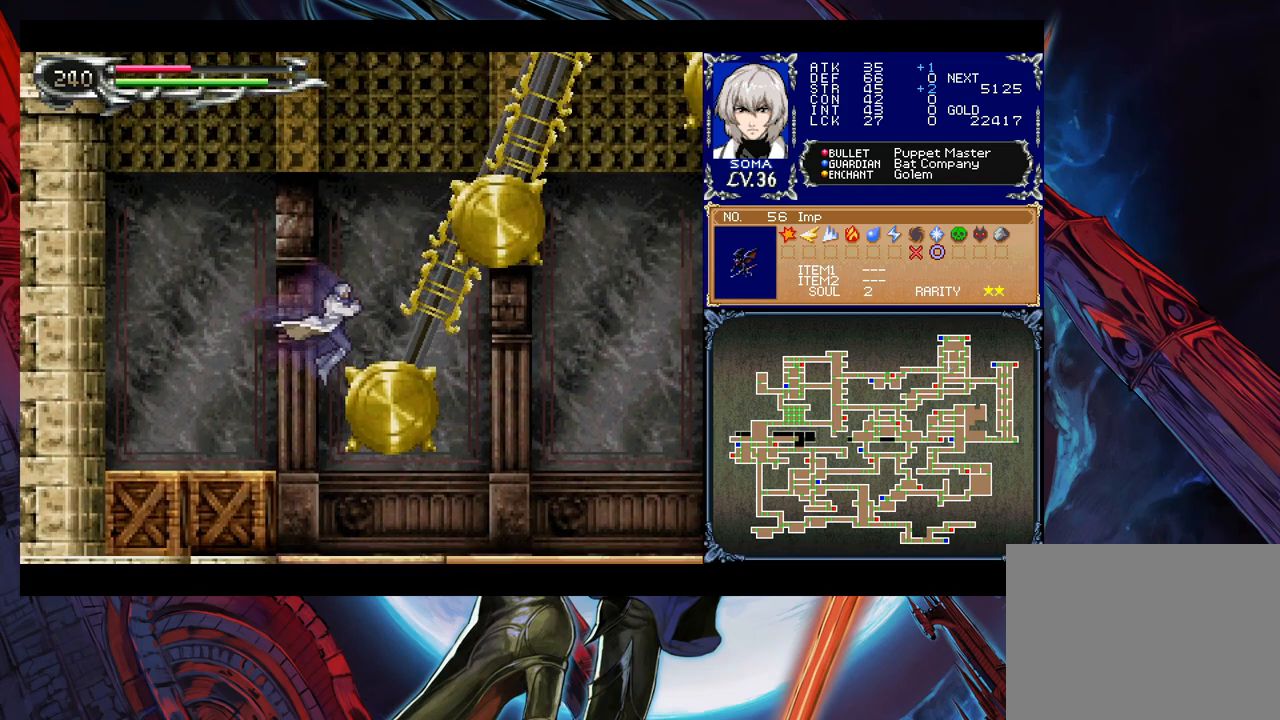
{"buttons": ["B"], "left_stick": "left", "right_stick": "center", "events": [[233, "left_stick", "center"], [333, "left_stick", "left"], [383, "B", "down"]]}
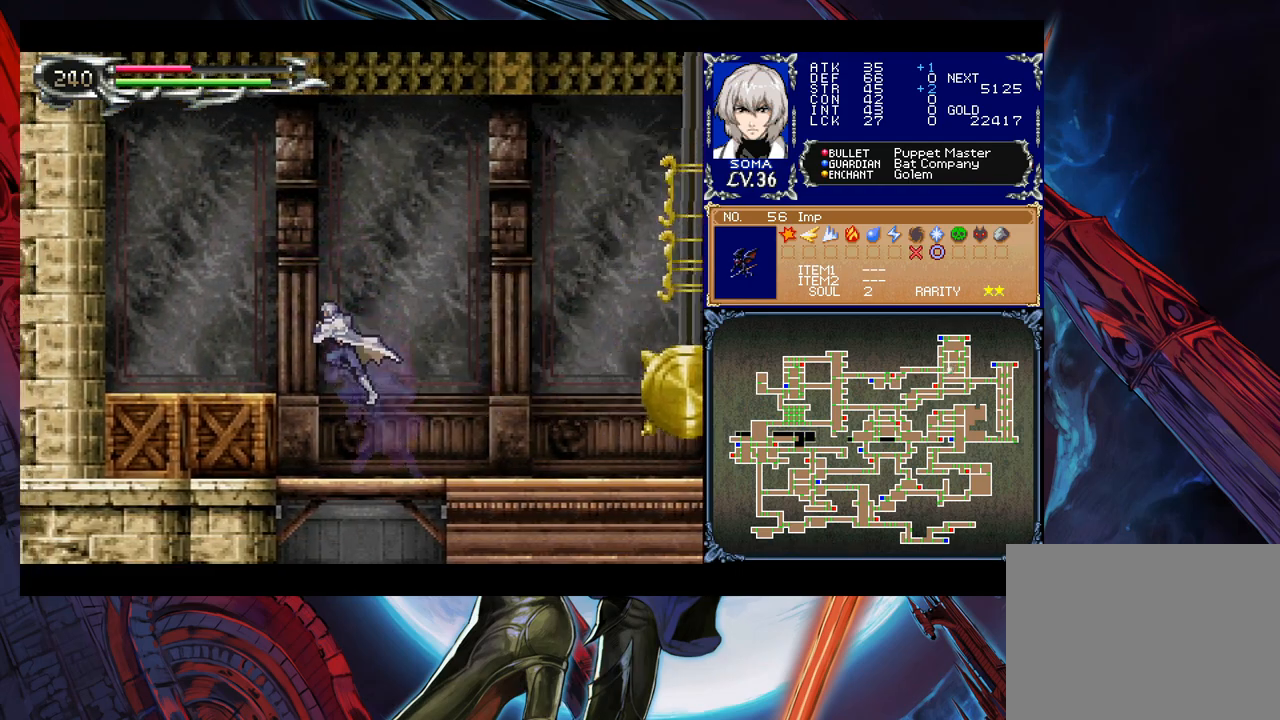
{"buttons": [], "left_stick": "left", "right_stick": "center", "events": [[133, "B", "up"]]}
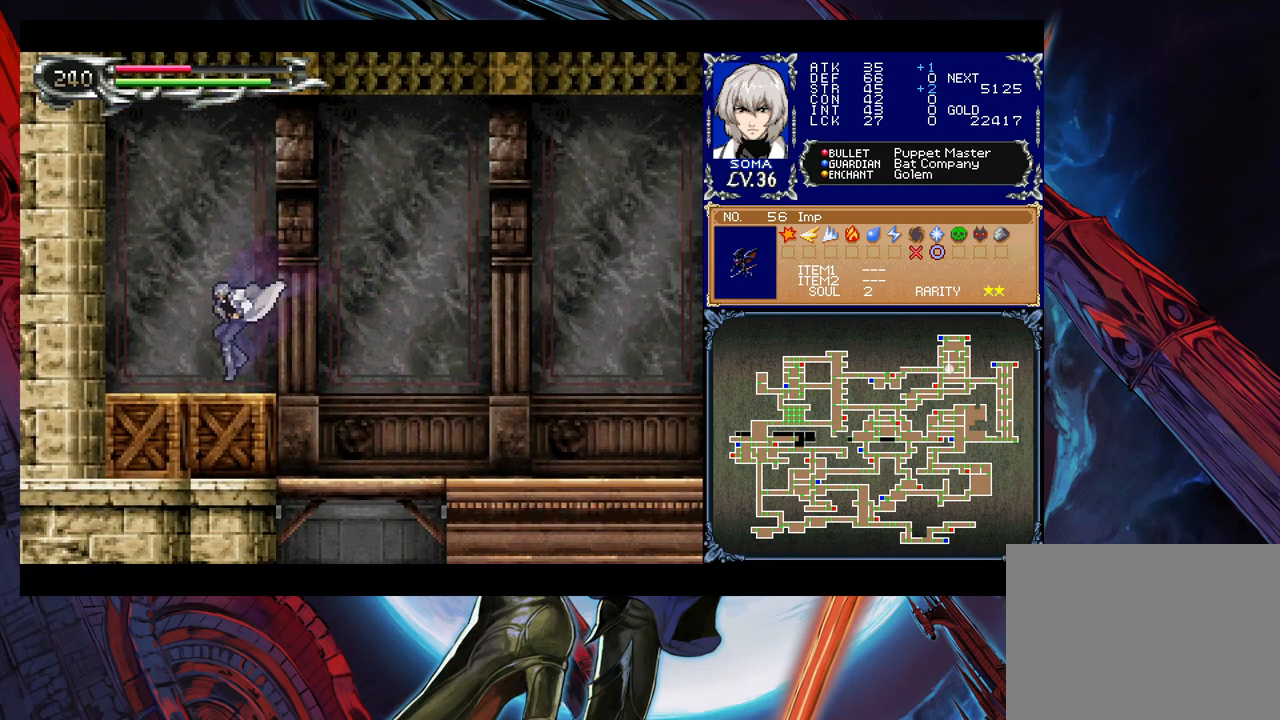
{"buttons": ["B"], "left_stick": "right", "right_stick": "center", "events": [[83, "left_stick", "center"], [117, "Y", "down"], [183, "B", "down"], [183, "Y", "up"], [183, "left_stick", "right"]]}
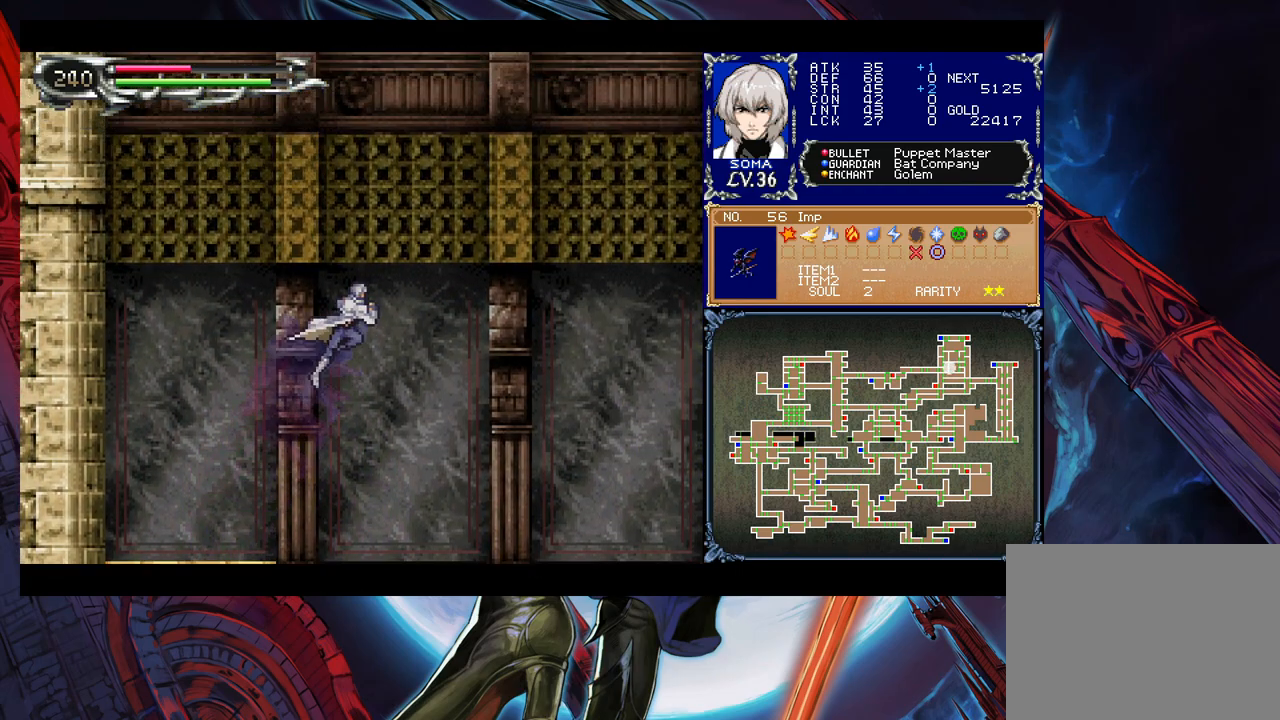
{"buttons": ["B"], "left_stick": "right", "right_stick": "center", "events": [[383, "B", "up"], [467, "B", "down"]]}